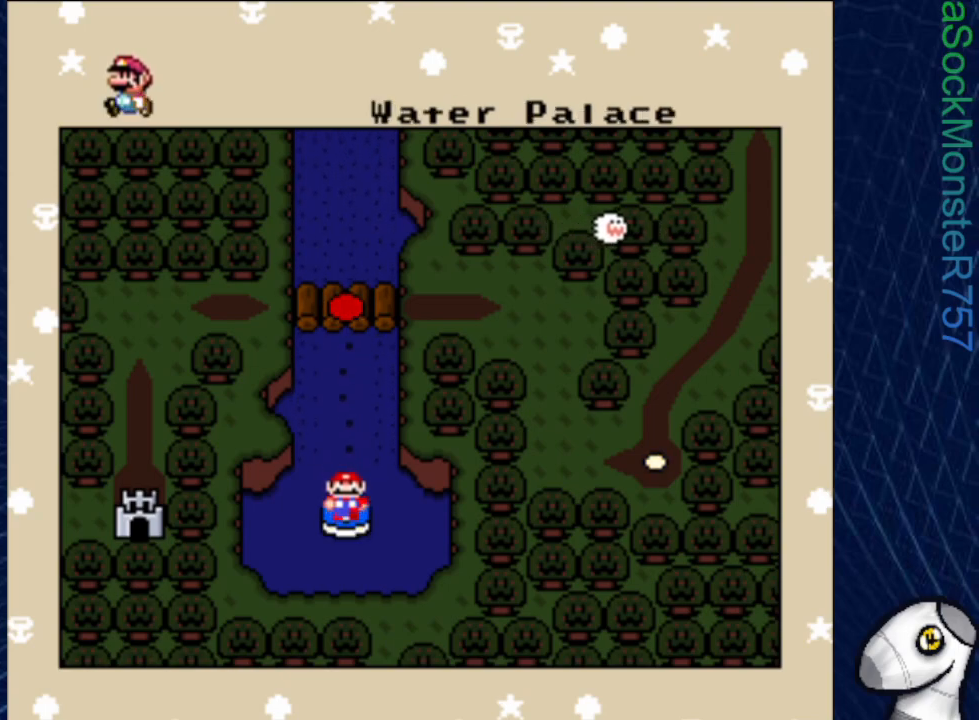
Gameplay with a controller (PlayStation layout); each line is a JSON object with the inputs held at the frame after it. "events" lists button and stick changes between this image and that frame as [ms after this image, input, new state], when the widget could be followed in between. Not read: left_stick right_stick.
{"buttons": ["CROSS"], "events": [[483, "CROSS", "down"]]}
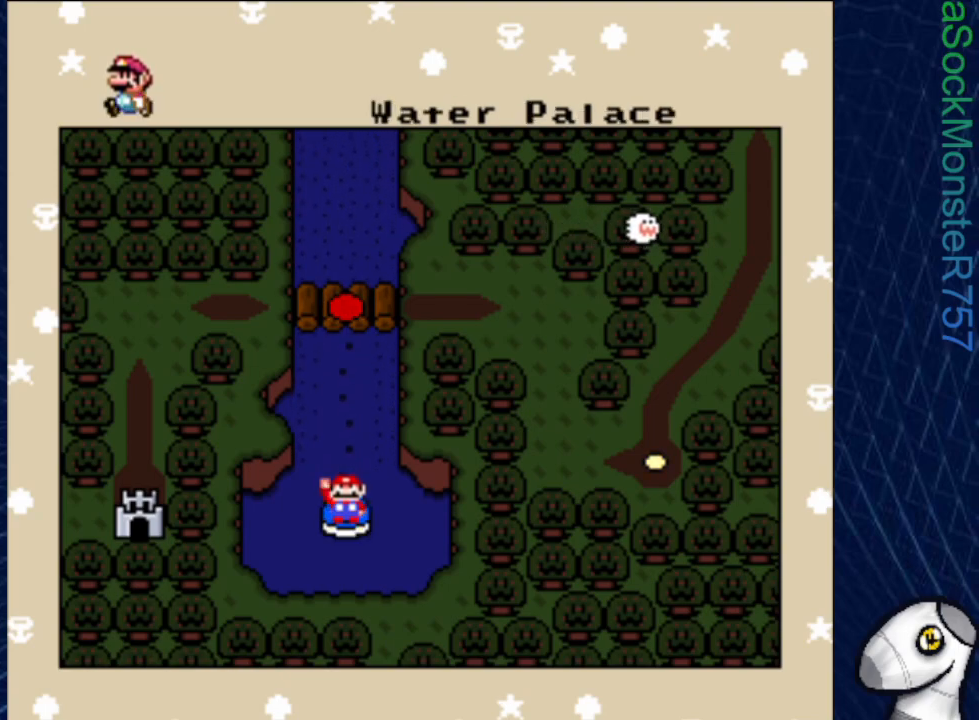
{"buttons": [], "events": [[133, "CROSS", "up"]]}
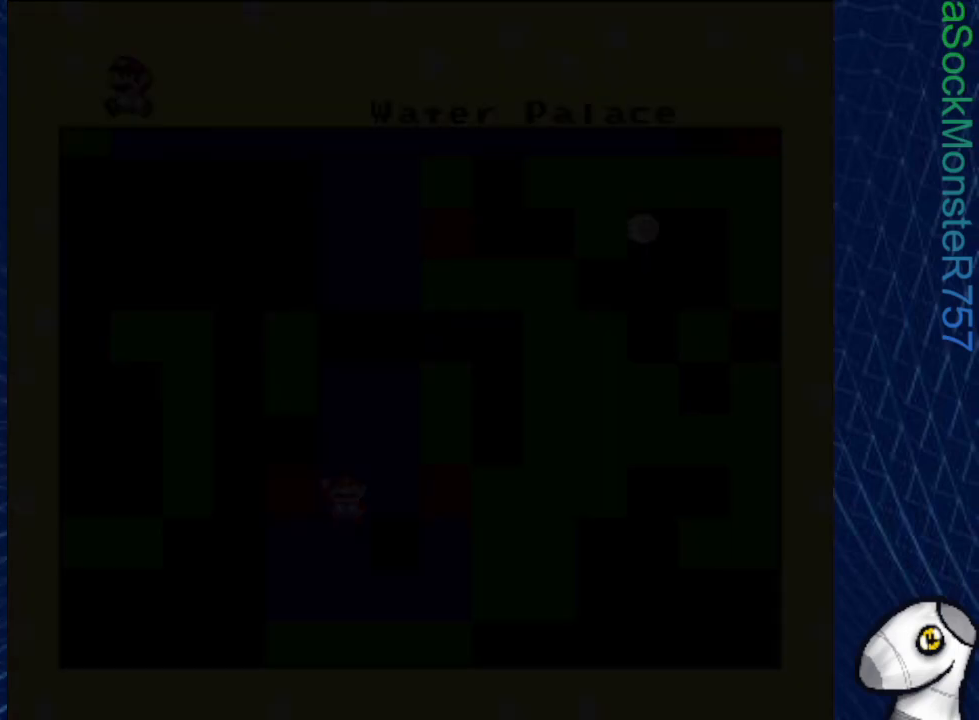
{"buttons": [], "events": []}
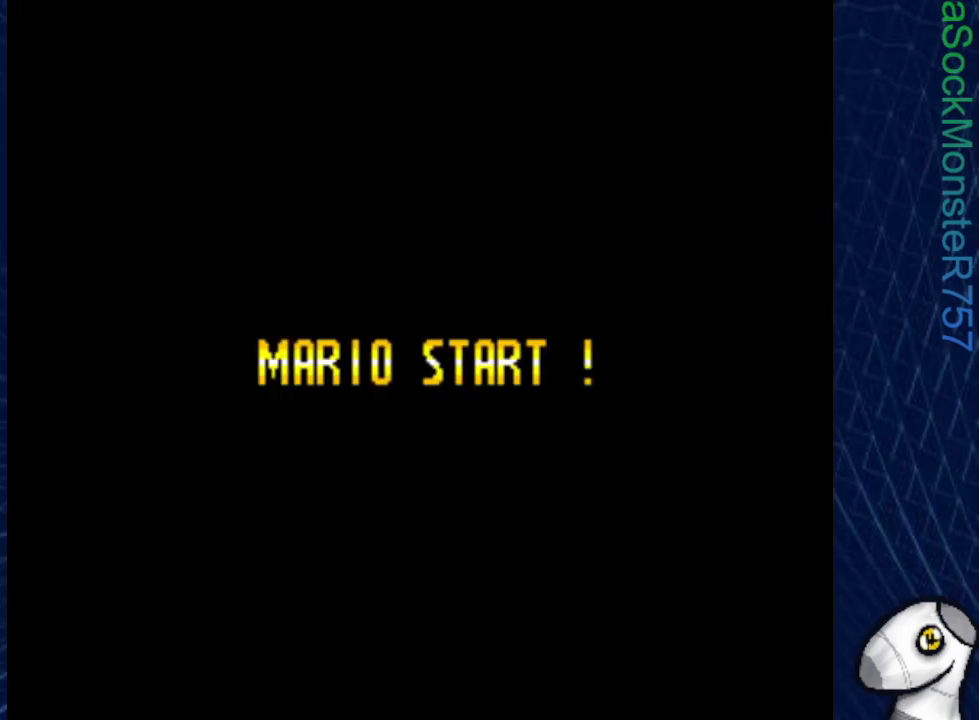
{"buttons": [], "events": []}
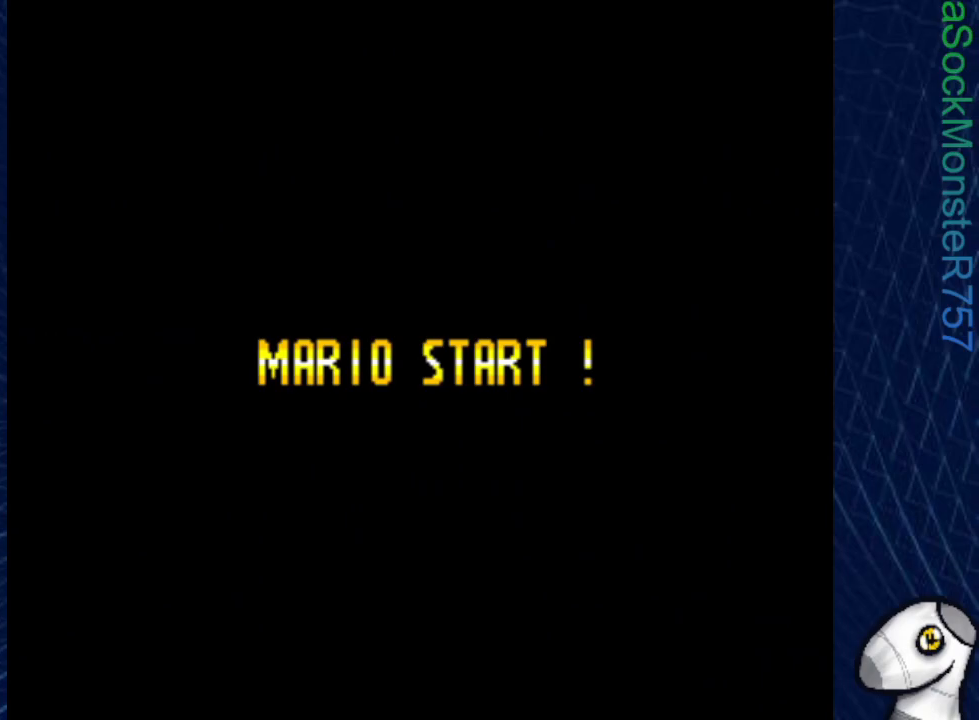
{"buttons": ["SQUARE", "DPAD_RIGHT"], "events": [[167, "DPAD_RIGHT", "down"], [167, "SQUARE", "down"]]}
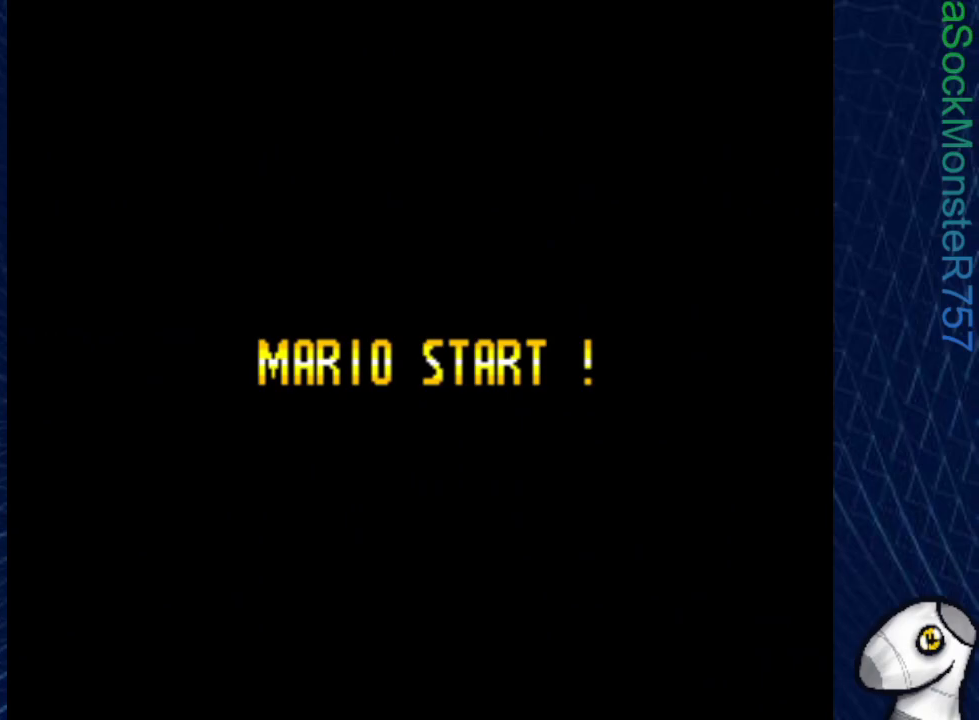
{"buttons": ["SQUARE", "DPAD_RIGHT"], "events": []}
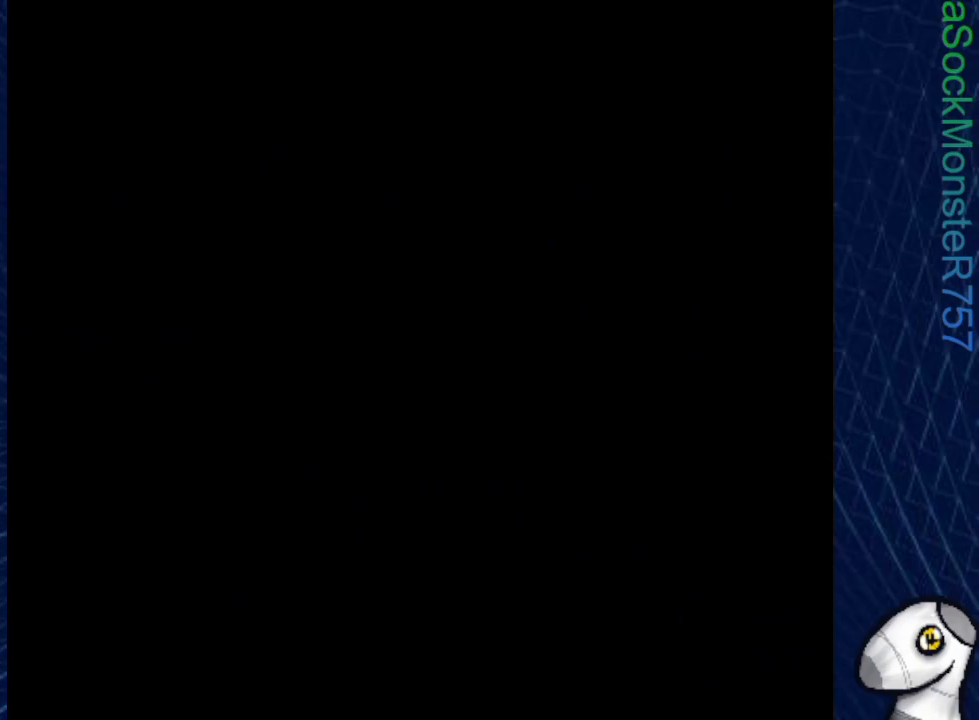
{"buttons": ["SQUARE", "DPAD_RIGHT"], "events": []}
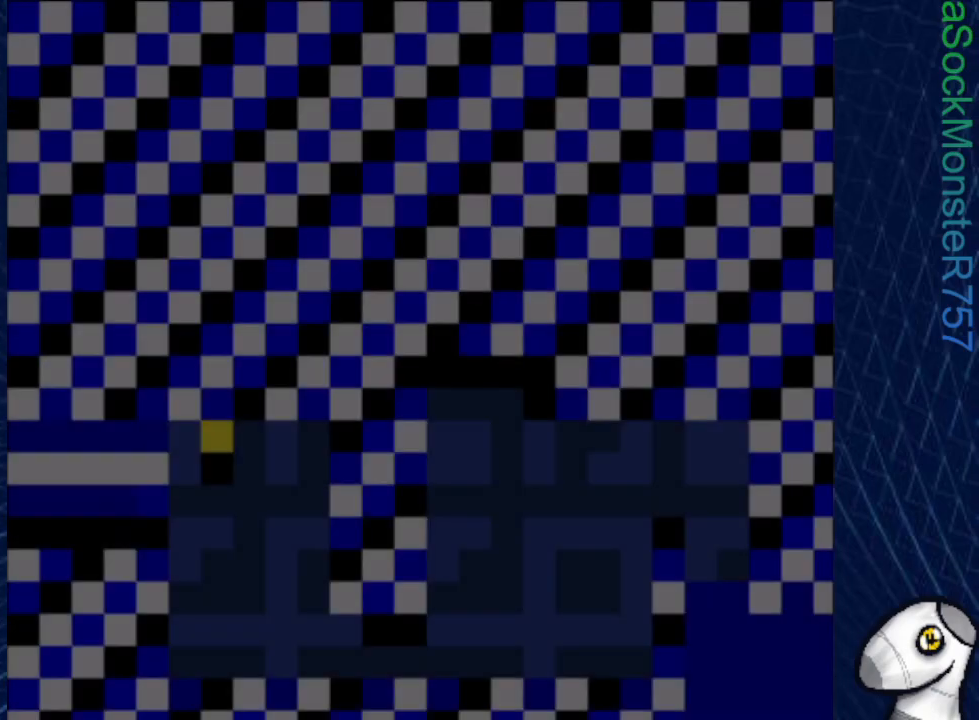
{"buttons": ["SQUARE", "DPAD_RIGHT"], "events": []}
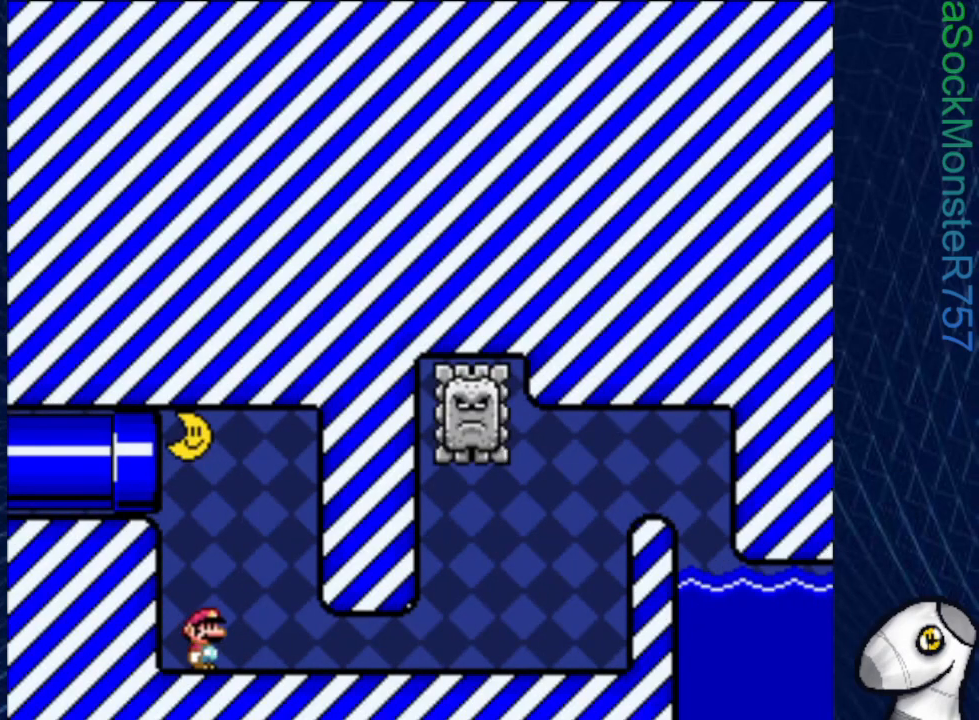
{"buttons": ["SQUARE", "DPAD_RIGHT"], "events": []}
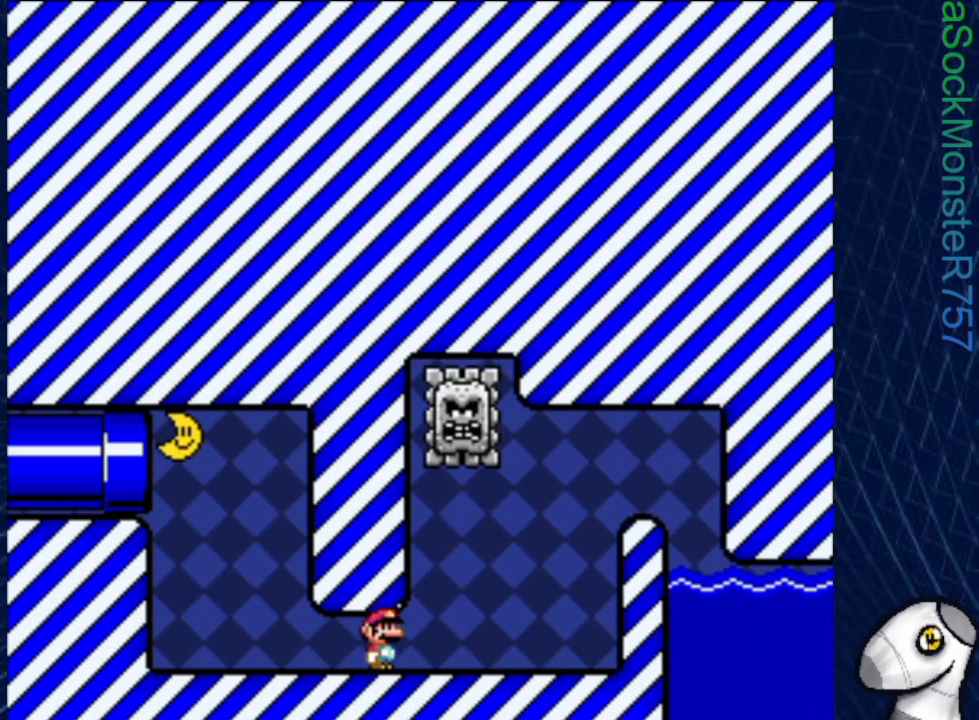
{"buttons": ["SQUARE", "R1", "DPAD_RIGHT"], "events": [[283, "R1", "down"]]}
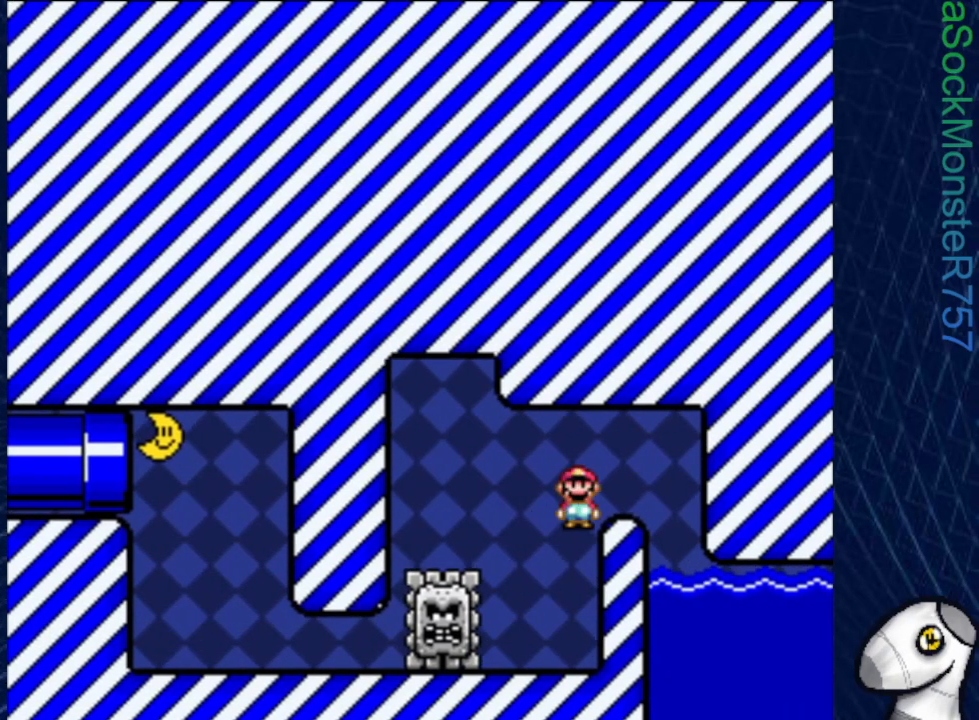
{"buttons": ["SQUARE", "DPAD_RIGHT"], "events": [[33, "R1", "up"]]}
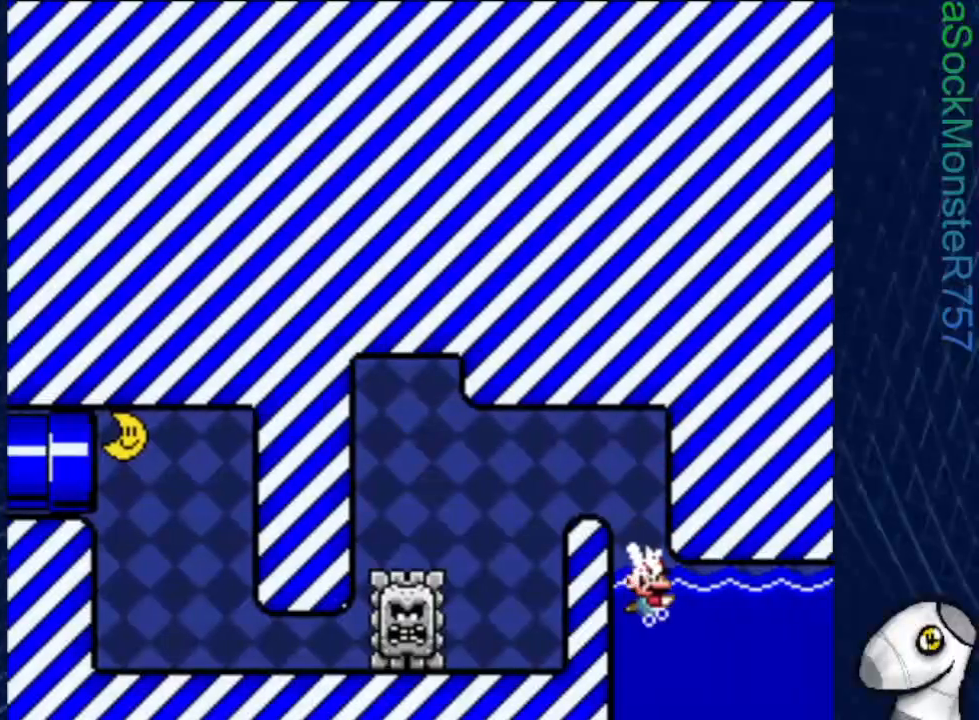
{"buttons": ["SQUARE", "DPAD_RIGHT"], "events": [[283, "CROSS", "down"], [417, "CROSS", "up"]]}
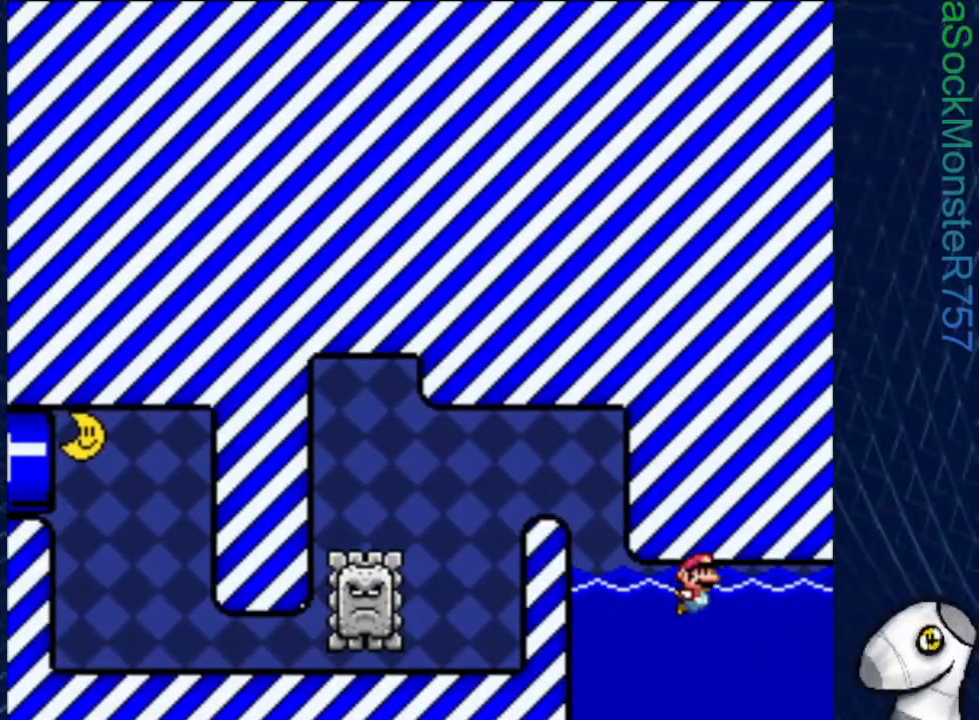
{"buttons": ["CROSS", "SQUARE", "DPAD_RIGHT"], "events": [[17, "CROSS", "down"], [133, "CROSS", "up"], [400, "CROSS", "down"]]}
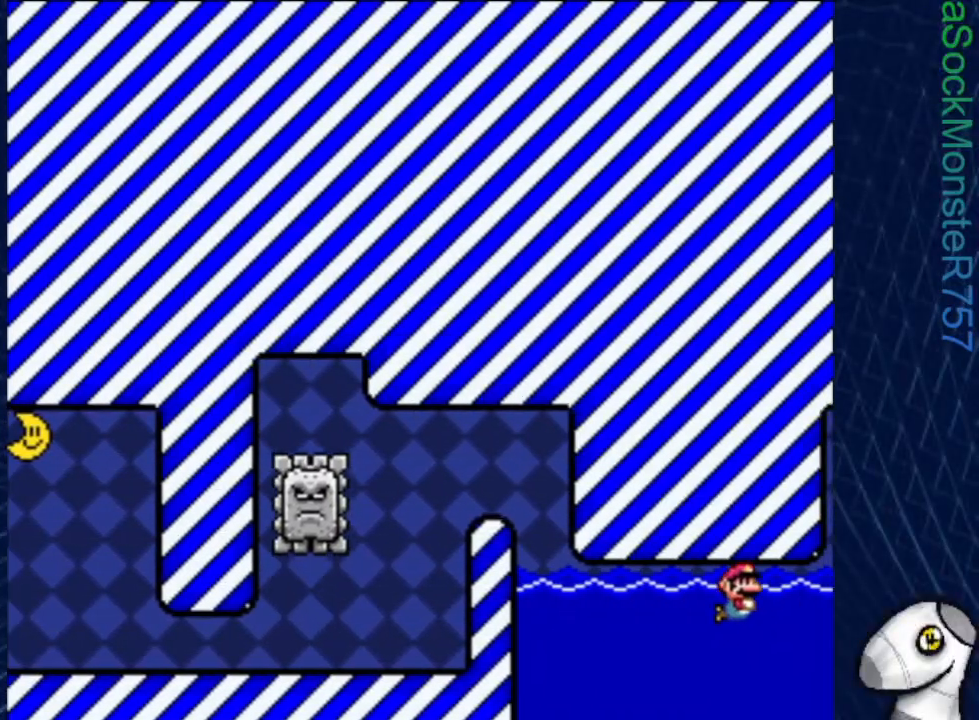
{"buttons": ["CROSS", "SQUARE", "DPAD_UP", "DPAD_RIGHT"], "events": [[17, "CROSS", "up"], [100, "CROSS", "down"], [200, "CROSS", "up"], [217, "DPAD_UP", "down"], [283, "CROSS", "down"], [400, "CROSS", "up"], [483, "CROSS", "down"]]}
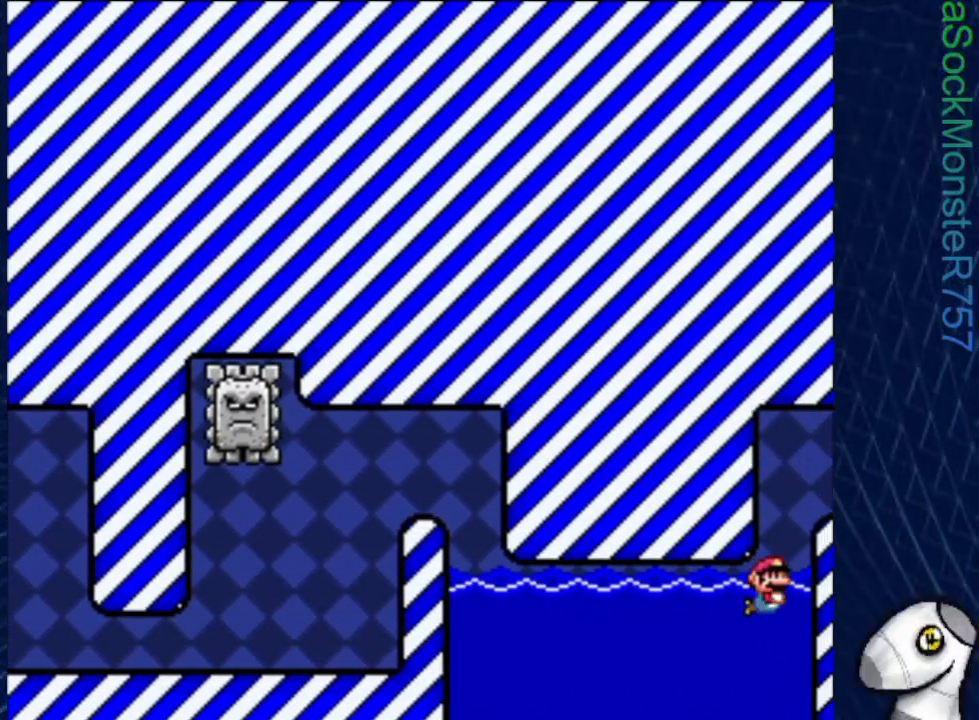
{"buttons": ["SQUARE", "DPAD_RIGHT"], "events": [[367, "CROSS", "up"], [383, "DPAD_UP", "up"]]}
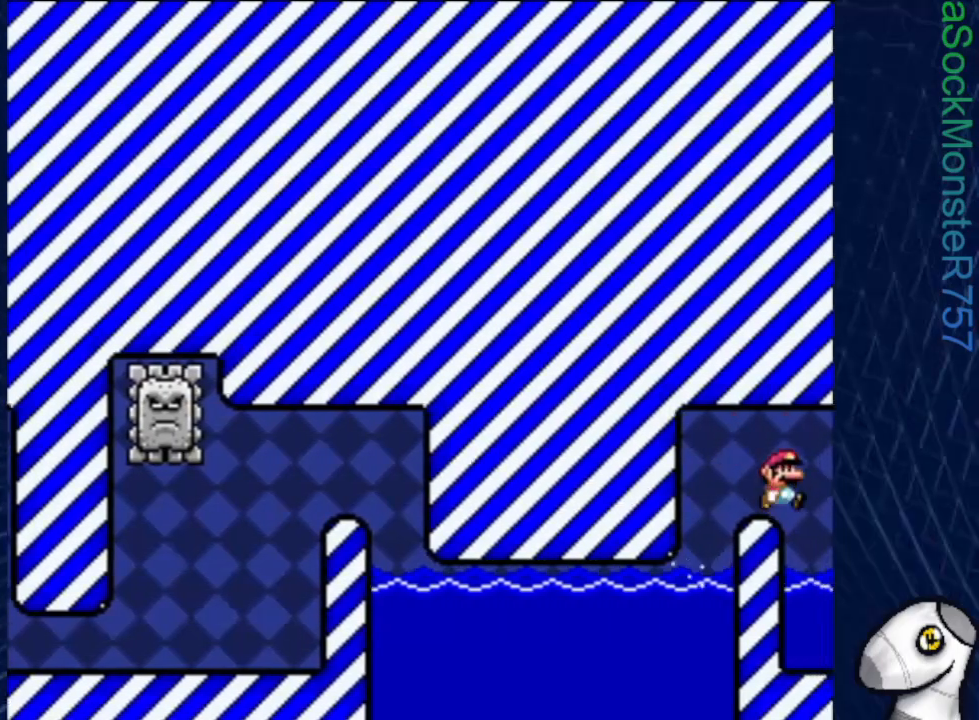
{"buttons": ["SQUARE", "DPAD_RIGHT"], "events": []}
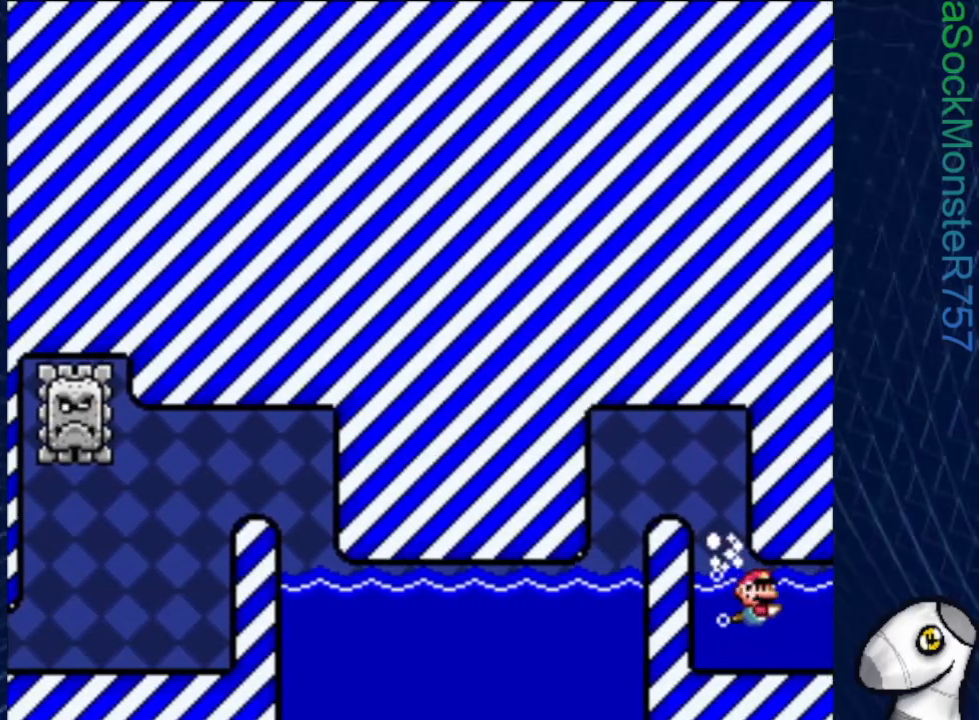
{"buttons": ["SQUARE", "DPAD_RIGHT"], "events": [[267, "CROSS", "down"], [417, "CROSS", "up"]]}
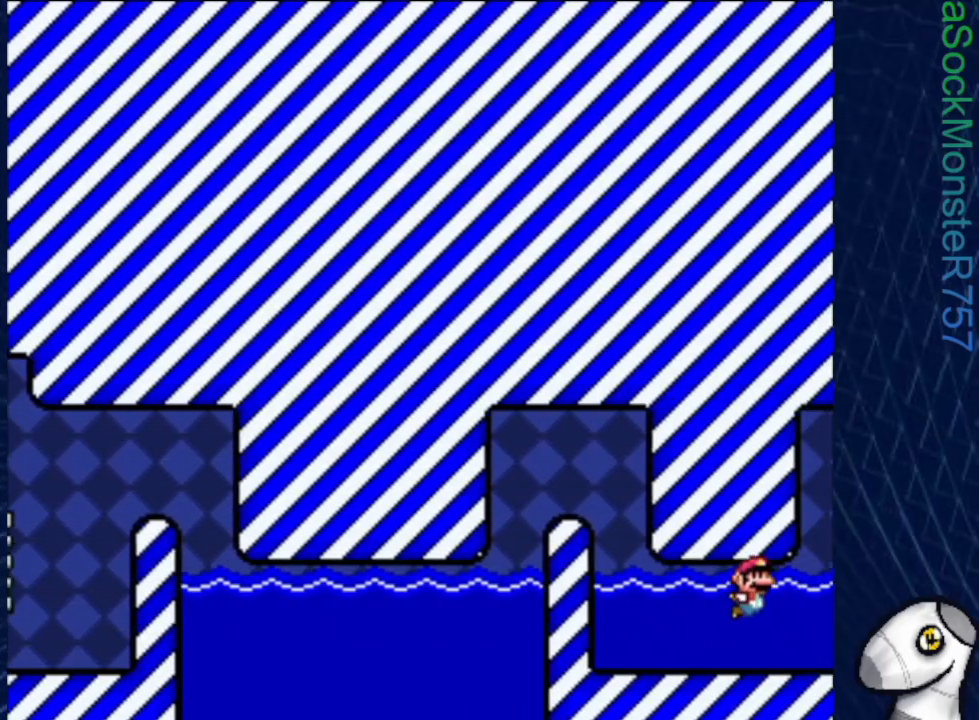
{"buttons": ["CROSS", "SQUARE", "DPAD_UP", "DPAD_RIGHT"], "events": [[17, "CROSS", "down"], [100, "CROSS", "up"], [217, "CROSS", "down"], [317, "CROSS", "up"], [367, "CROSS", "down"], [367, "DPAD_UP", "down"]]}
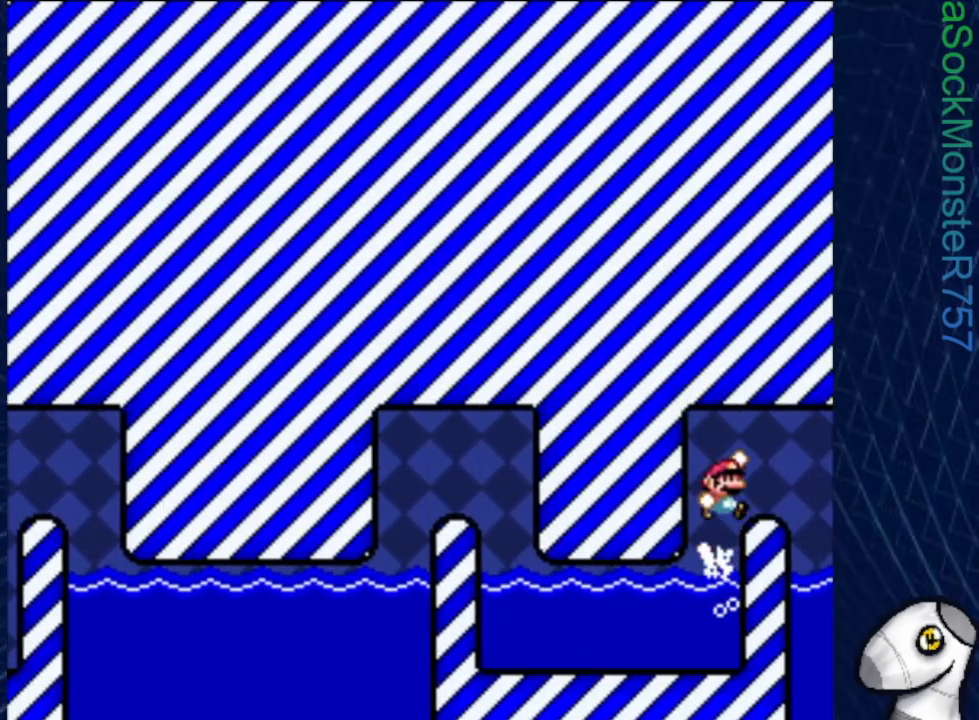
{"buttons": ["SQUARE", "DPAD_RIGHT"], "events": [[133, "CROSS", "up"], [150, "DPAD_UP", "up"]]}
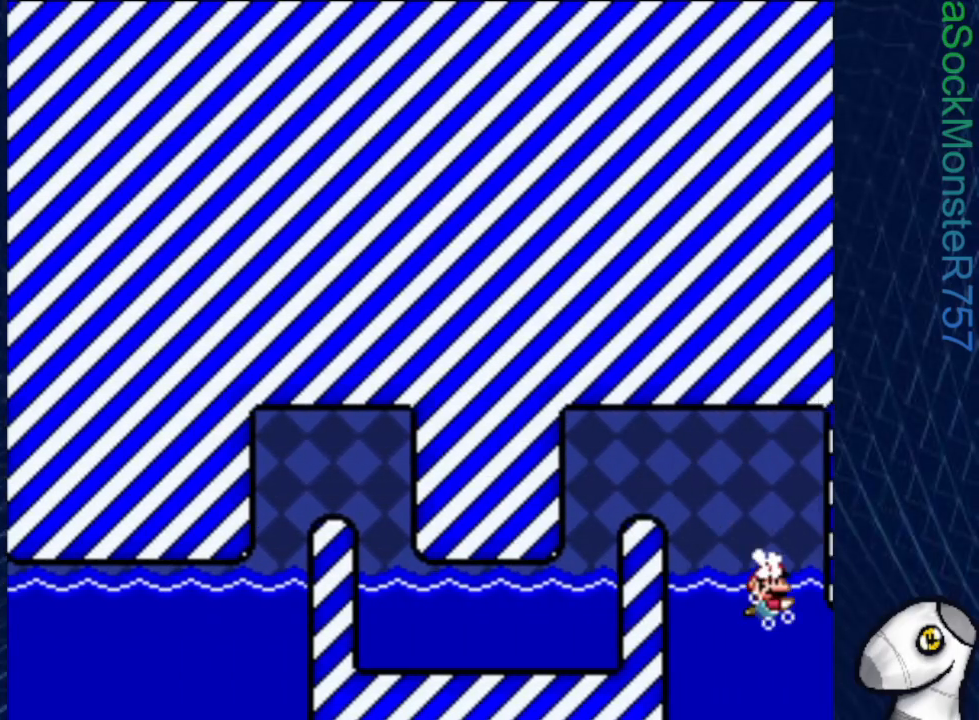
{"buttons": ["SQUARE", "DPAD_RIGHT"], "events": []}
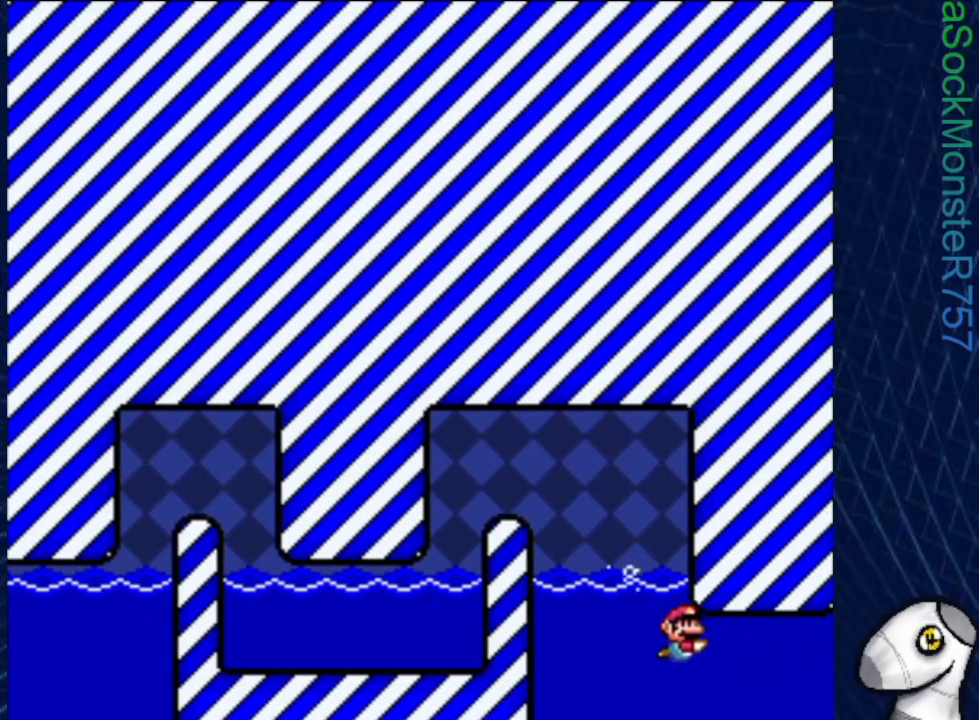
{"buttons": ["SQUARE", "DPAD_RIGHT"], "events": [[100, "CROSS", "down"], [217, "CROSS", "up"], [300, "CROSS", "down"], [417, "CROSS", "up"]]}
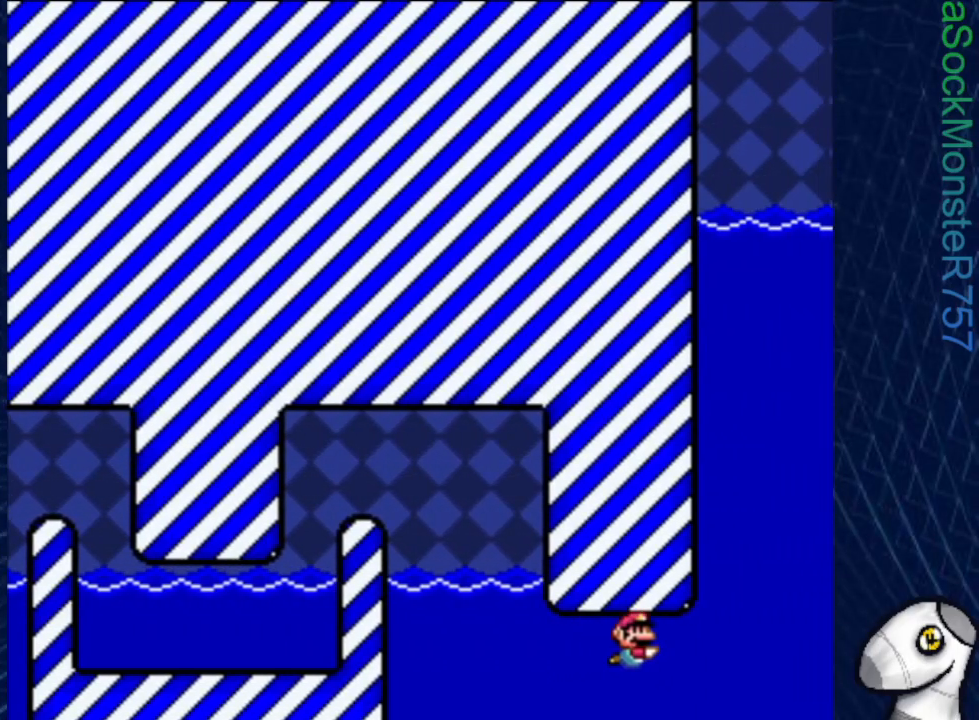
{"buttons": ["CROSS", "SQUARE", "DPAD_UP", "DPAD_RIGHT"], "events": [[17, "CROSS", "down"], [83, "CROSS", "up"], [183, "CROSS", "down"], [233, "DPAD_UP", "down"], [267, "CROSS", "up"], [333, "CROSS", "down"], [417, "CROSS", "up"], [483, "CROSS", "down"]]}
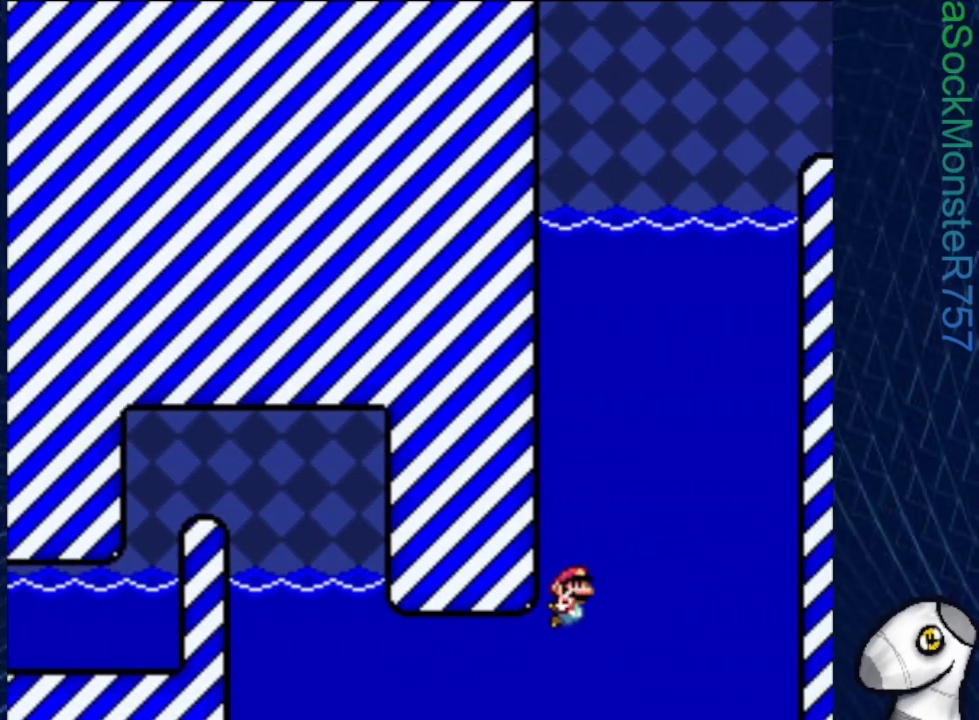
{"buttons": ["CROSS", "SQUARE", "DPAD_UP", "DPAD_RIGHT"], "events": [[83, "CROSS", "up"], [150, "CROSS", "down"], [233, "CROSS", "up"], [283, "CROSS", "down"], [383, "CROSS", "up"], [450, "CROSS", "down"]]}
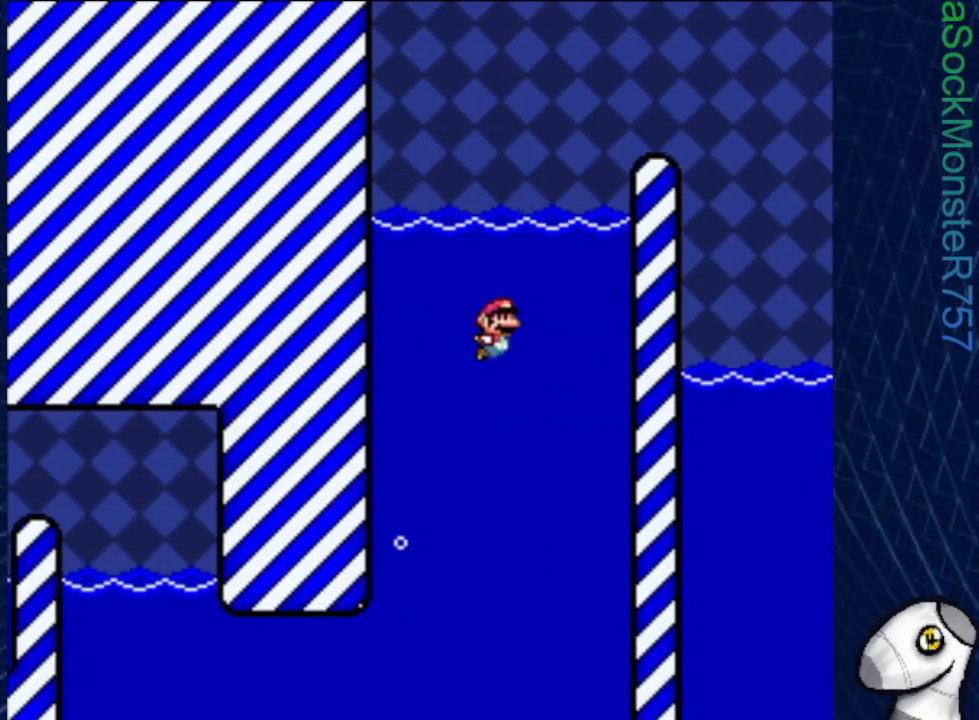
{"buttons": ["CROSS", "SQUARE", "DPAD_RIGHT"], "events": [[17, "CROSS", "up"], [100, "CROSS", "down"], [183, "CROSS", "up"], [233, "CROSS", "down"], [433, "DPAD_UP", "up"]]}
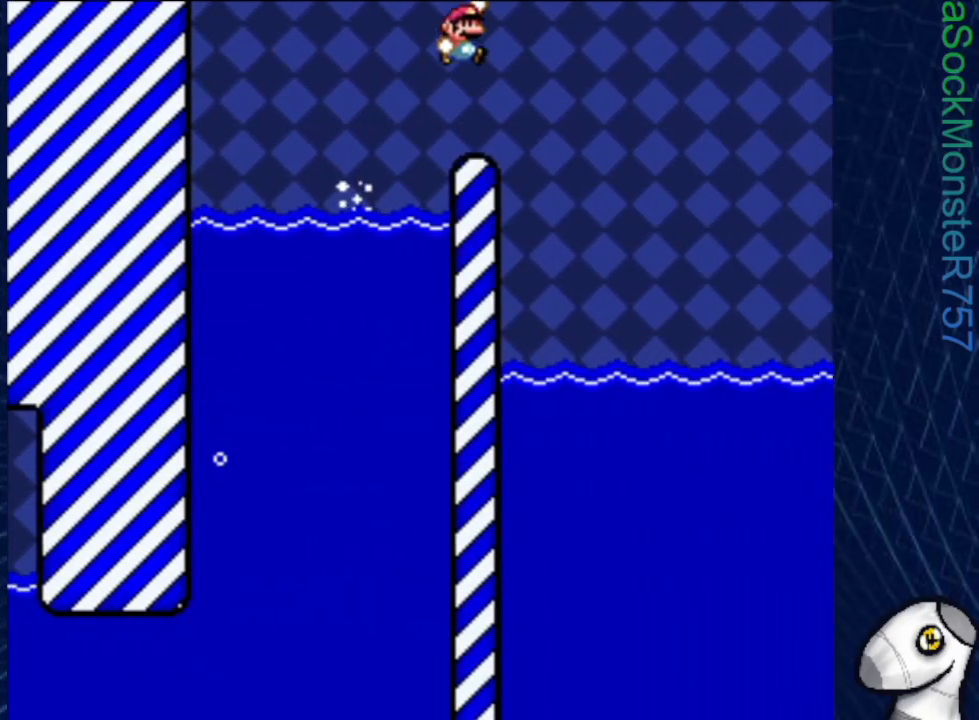
{"buttons": ["SQUARE", "DPAD_RIGHT"], "events": [[33, "CROSS", "up"]]}
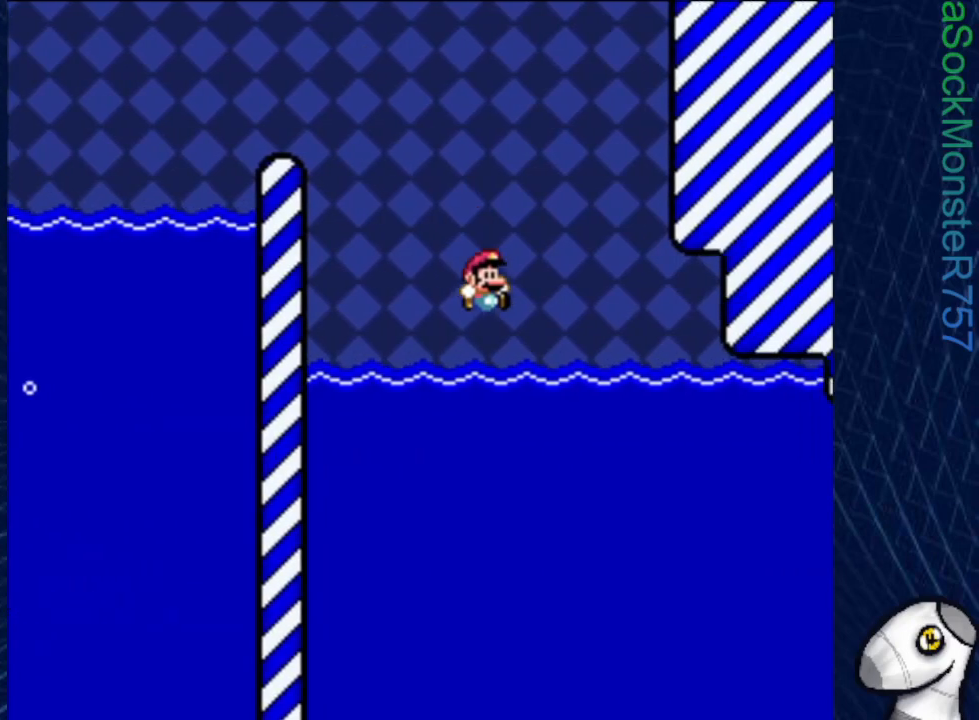
{"buttons": ["SQUARE", "DPAD_RIGHT"], "events": []}
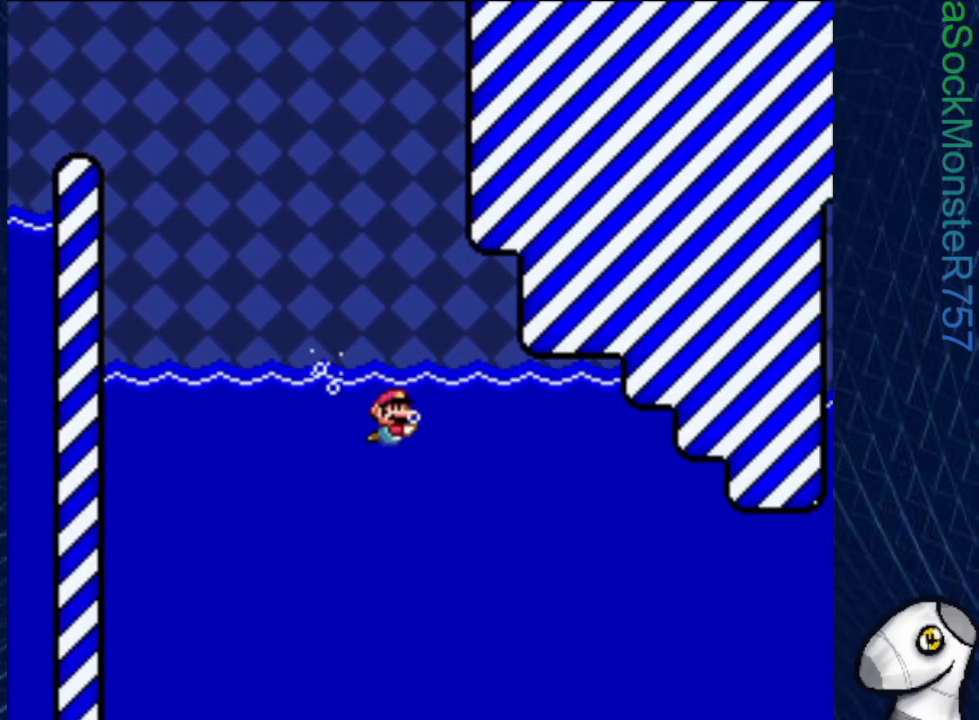
{"buttons": ["CROSS", "SQUARE", "DPAD_DOWN", "DPAD_RIGHT"], "events": [[467, "DPAD_DOWN", "down"], [483, "CROSS", "down"]]}
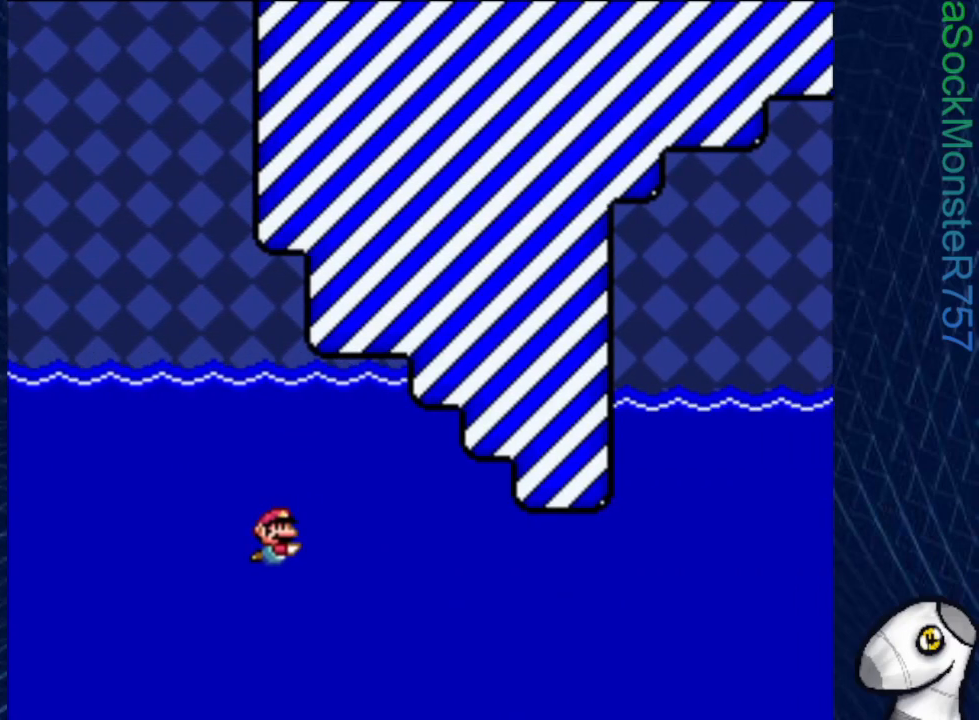
{"buttons": ["SQUARE", "DPAD_DOWN", "DPAD_RIGHT"], "events": [[150, "CROSS", "up"]]}